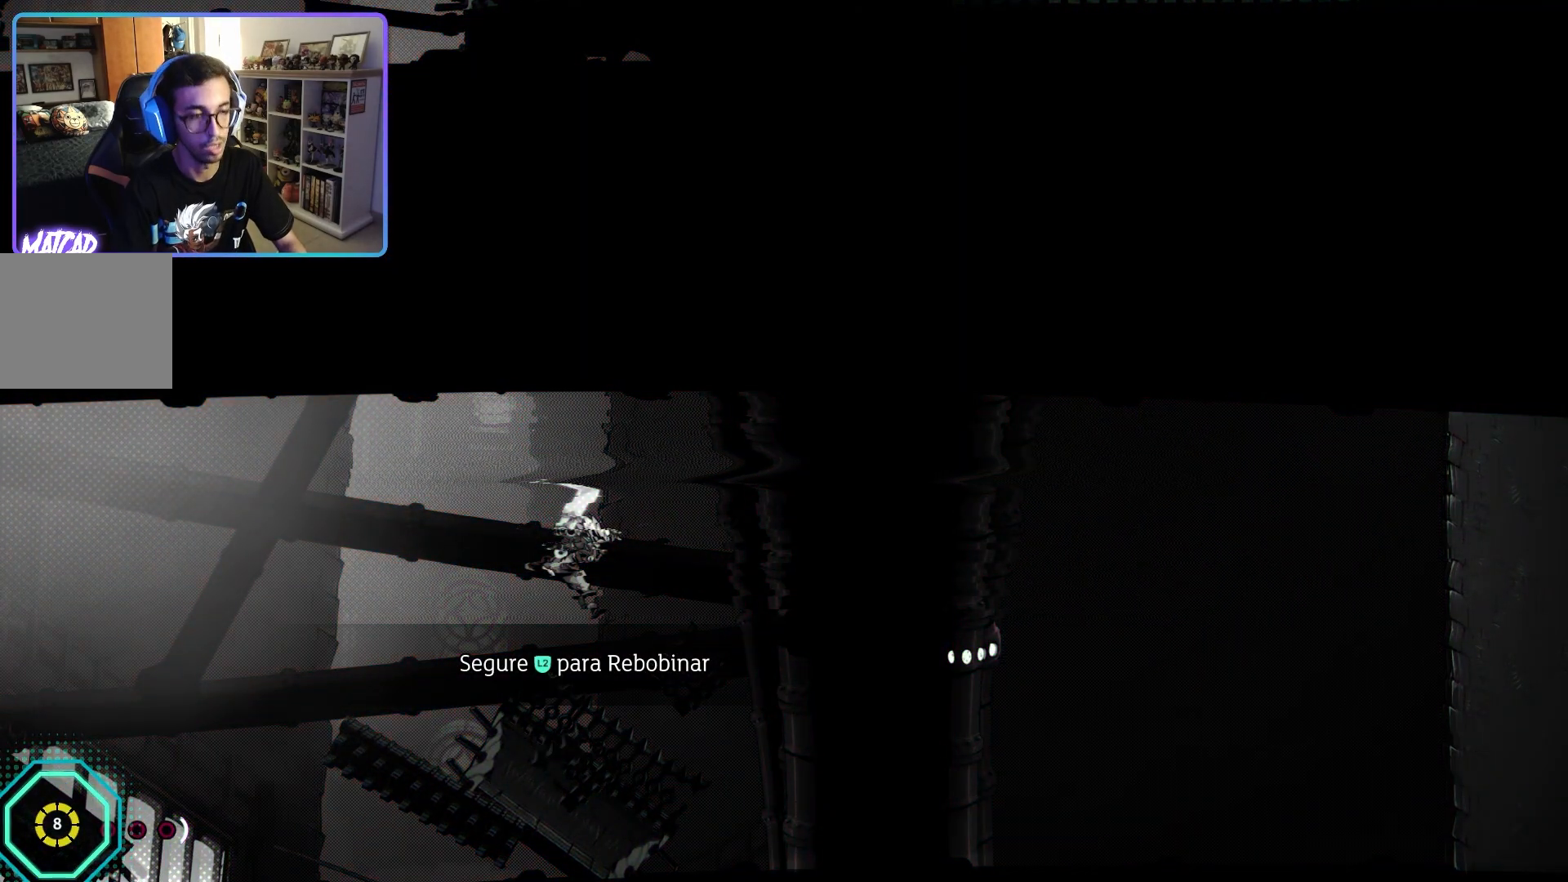
Gameplay with a controller (PlayStation layout); each line is a JSON object with the inputs held at the frame after it (dt_ms = milliseconds from this image to that frame). "events" lists button and stick changes between this image and that frame as [ms after this image, input, new state], when the widget could be followed in between.
{"dt_ms": 500, "buttons": [], "left_stick": "center", "right_stick": "center", "events": []}
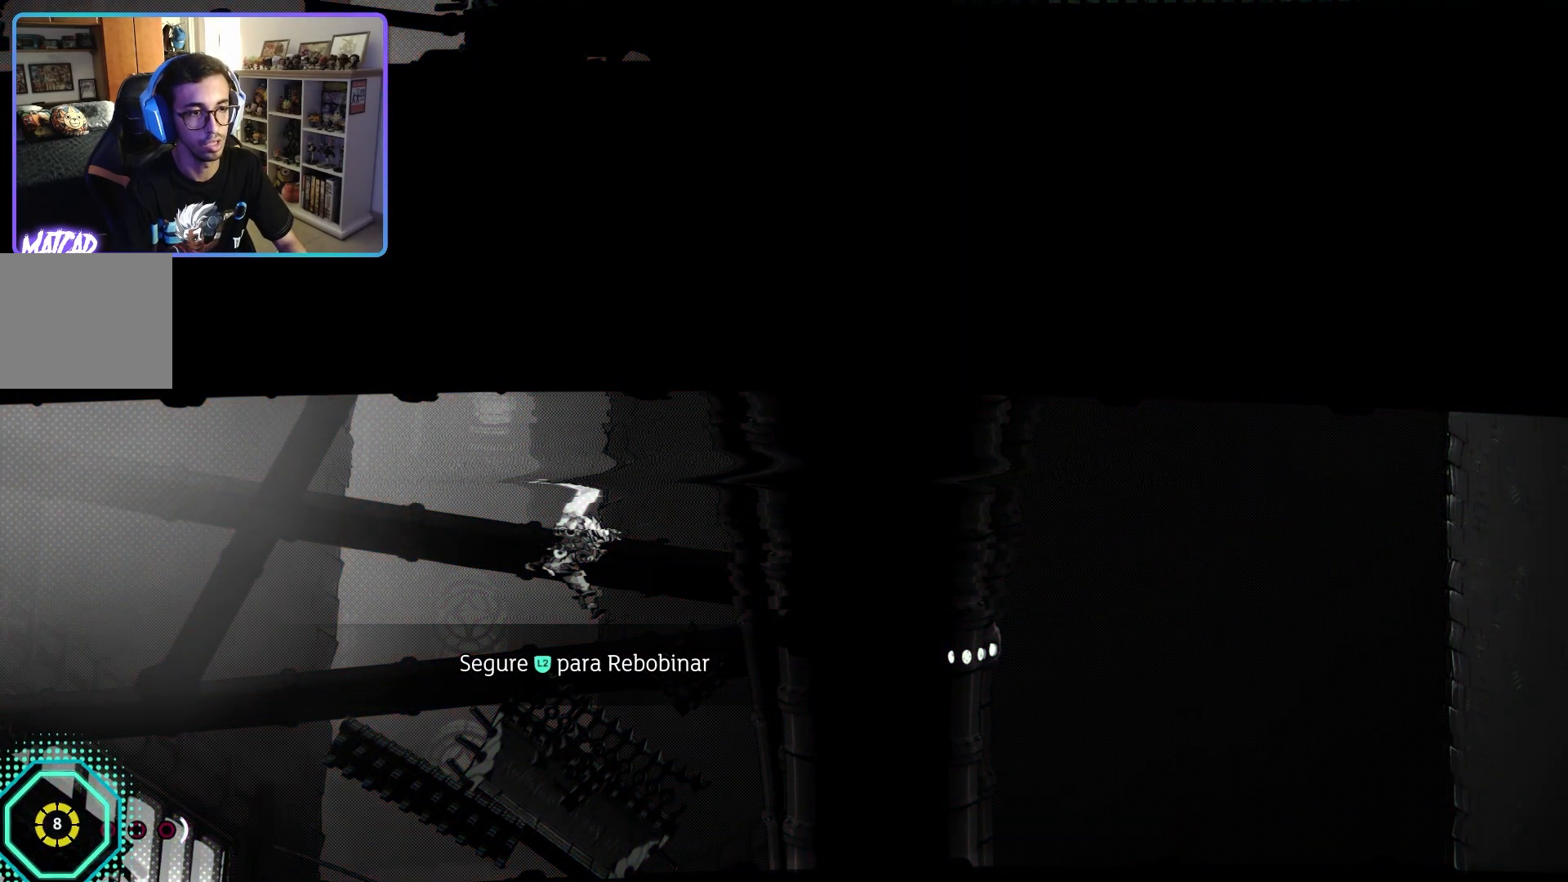
{"dt_ms": 500, "buttons": ["L2"], "left_stick": "center", "right_stick": "center", "events": [[33, "L2", "down"], [383, "L1", "down"], [433, "L1", "up"]]}
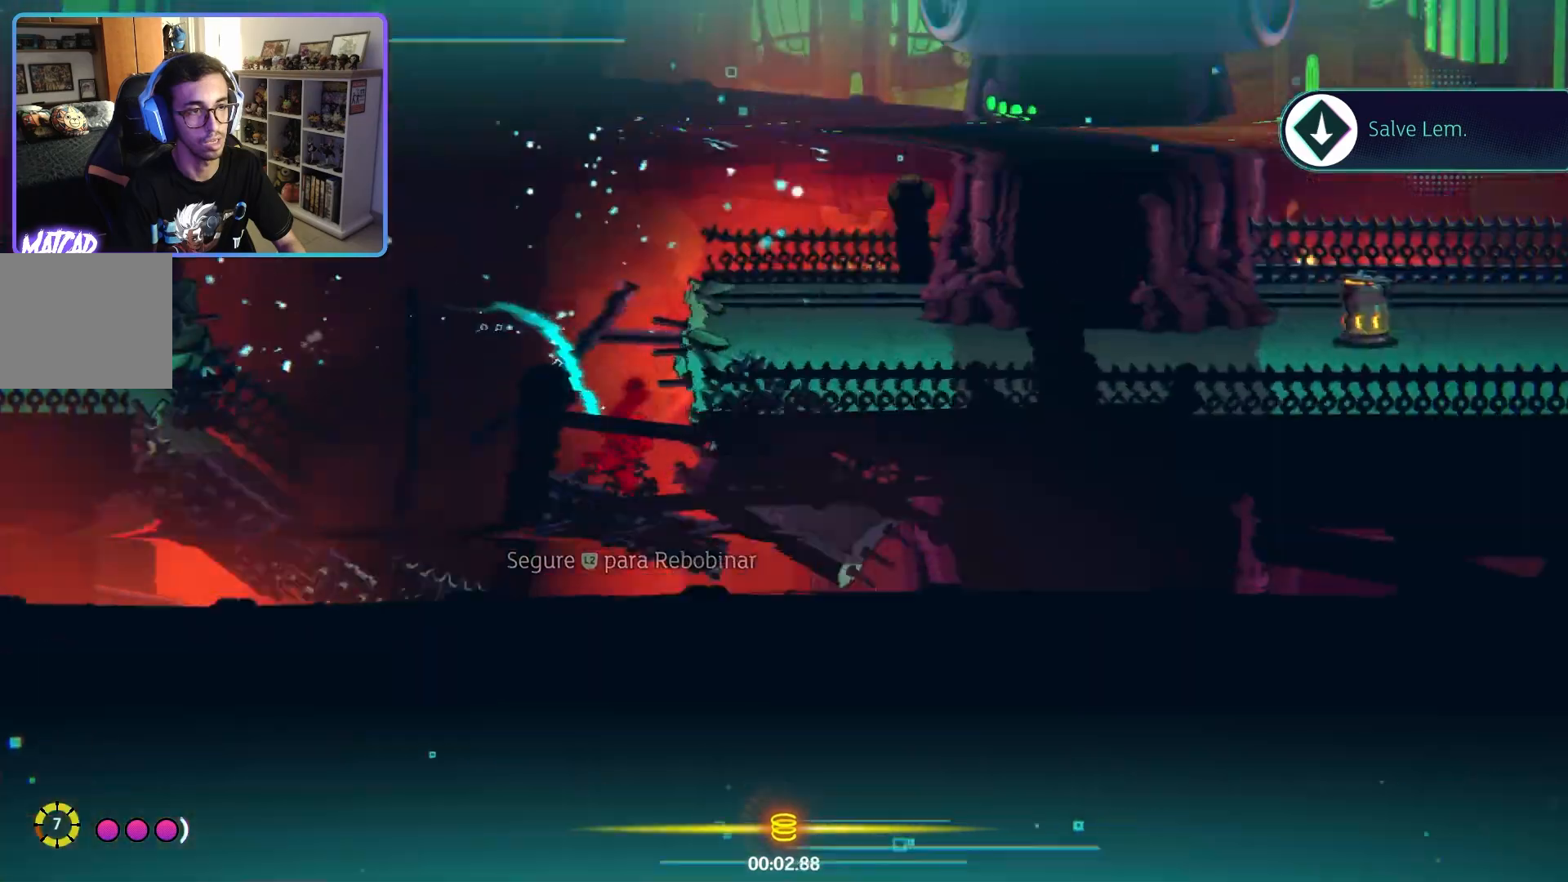
{"dt_ms": 1000, "buttons": [], "left_stick": "left", "right_stick": "center"}
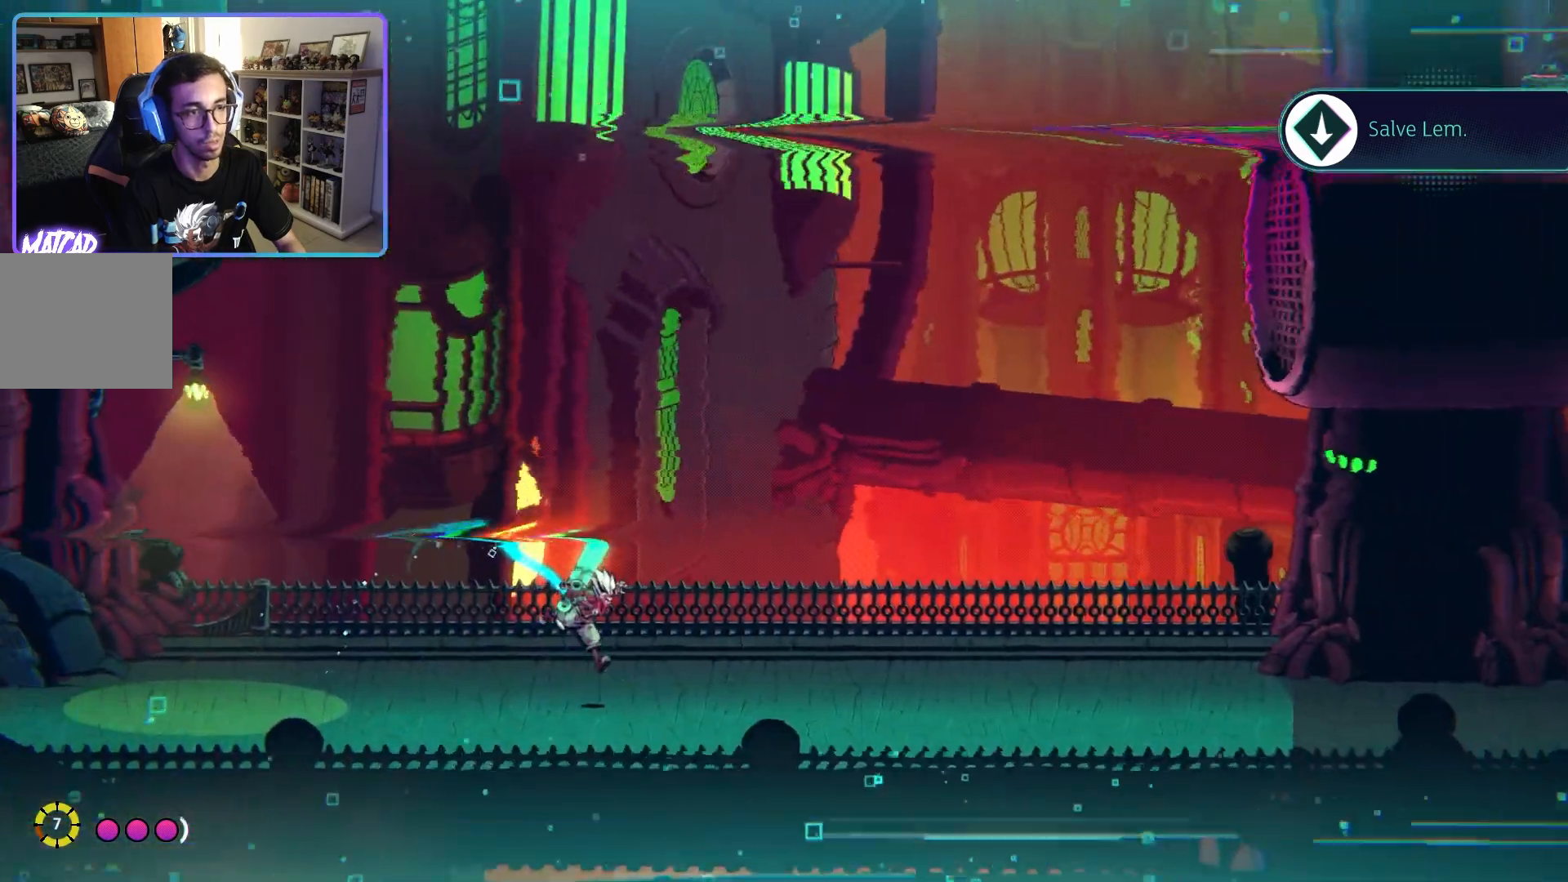
{"dt_ms": 1000, "buttons": ["R1"], "left_stick": "right", "right_stick": "center"}
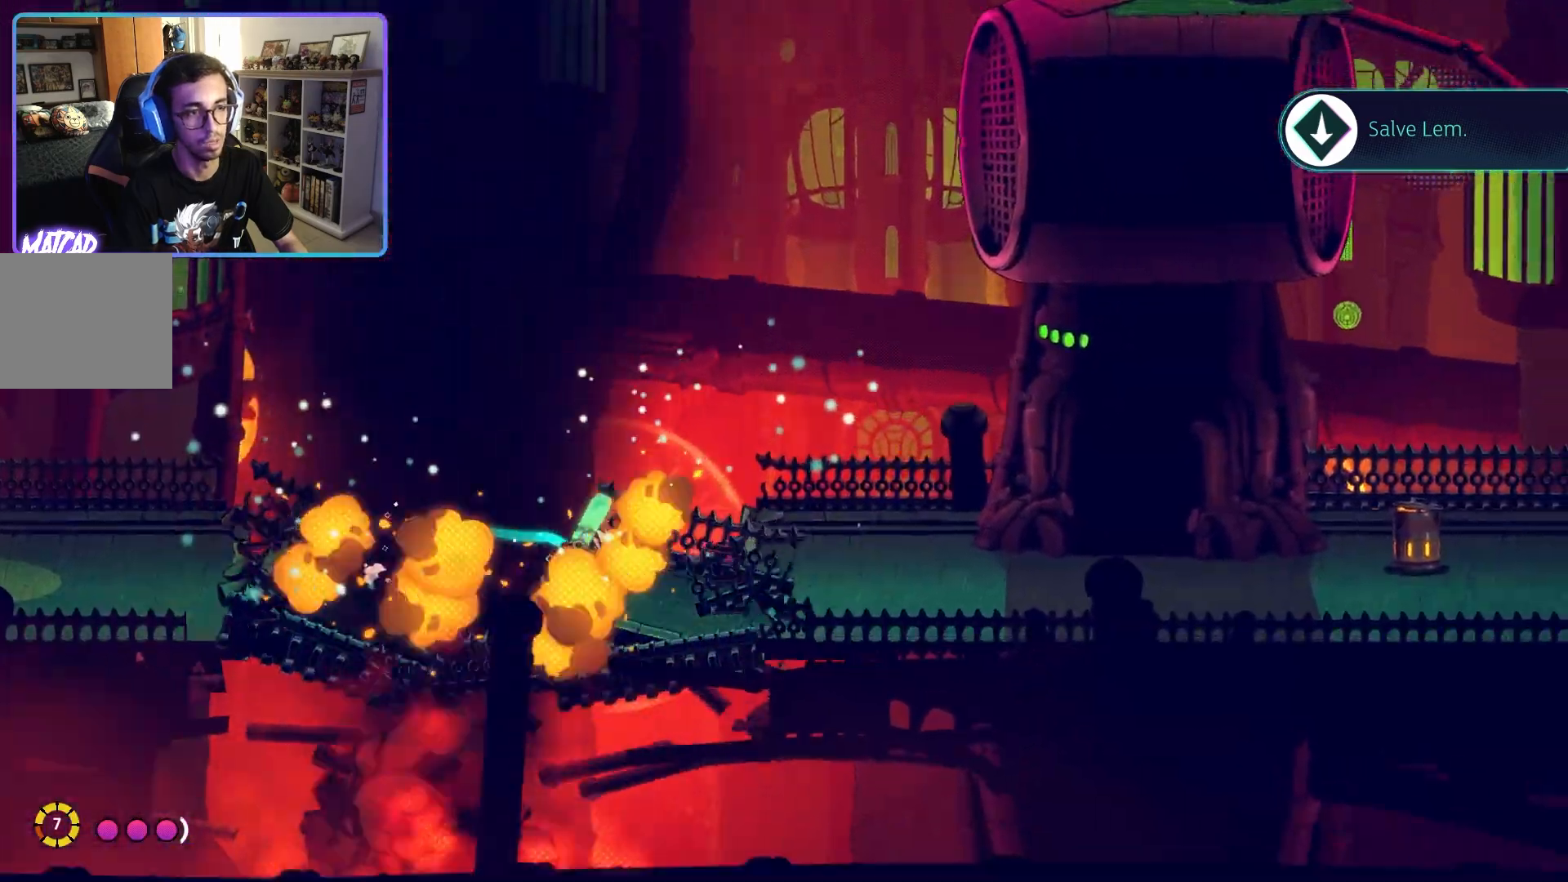
{"dt_ms": 500, "buttons": ["L2"], "left_stick": "left", "right_stick": "center", "events": [[50, "R1", "up"], [300, "R1", "down"], [350, "R1", "up"], [367, "left_stick", "left"], [400, "L2", "down"]]}
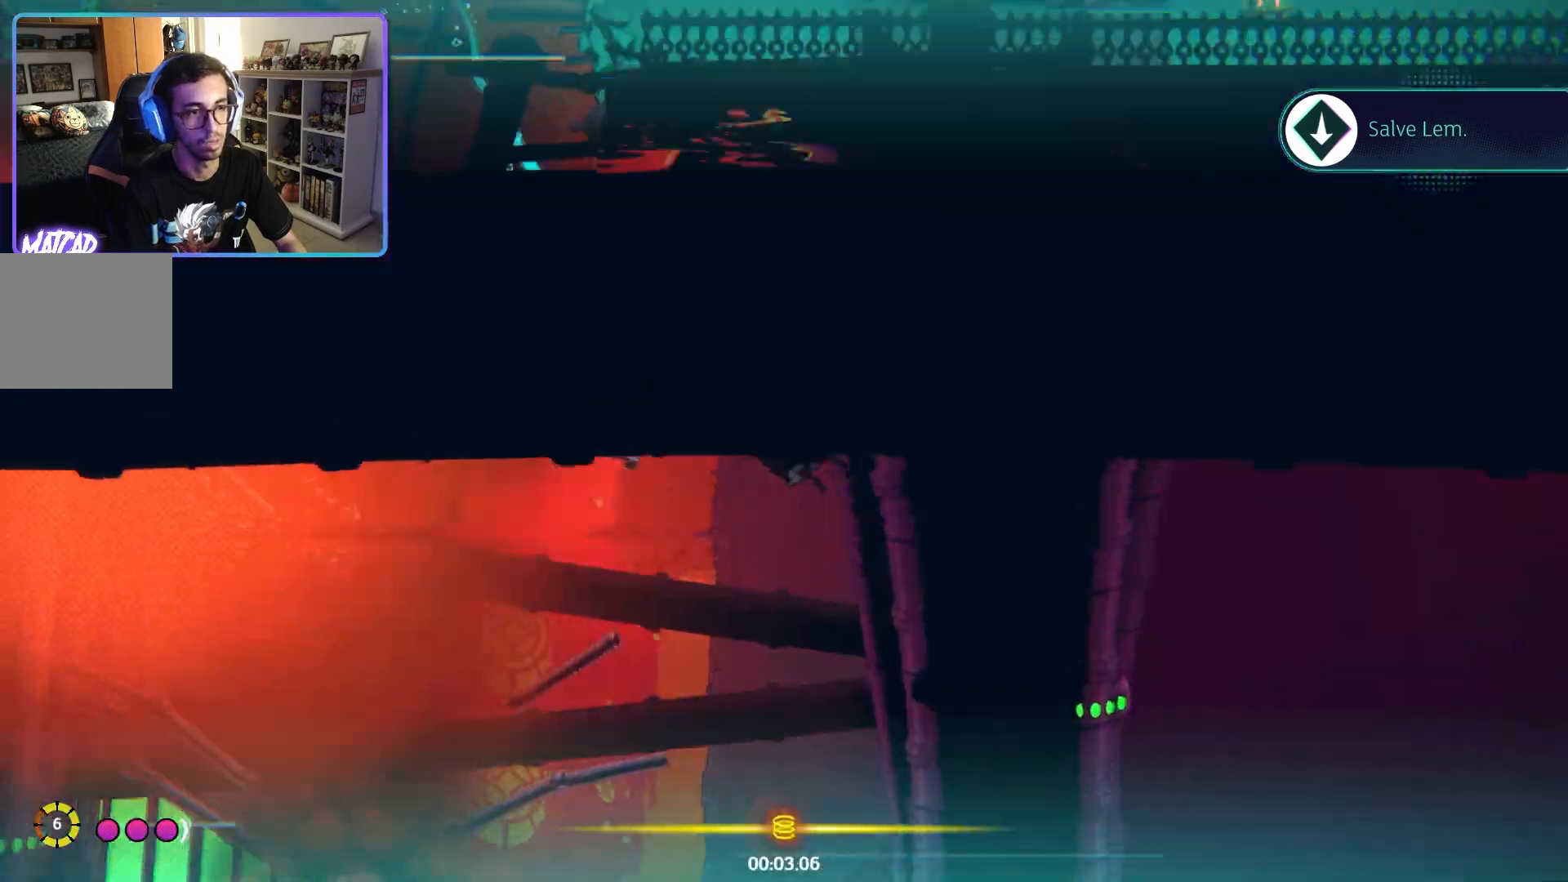
{"dt_ms": 500, "buttons": ["L1", "L2"], "left_stick": "up-right", "right_stick": "center", "events": [[417, "L1", "down"], [433, "left_stick", "up-right"]]}
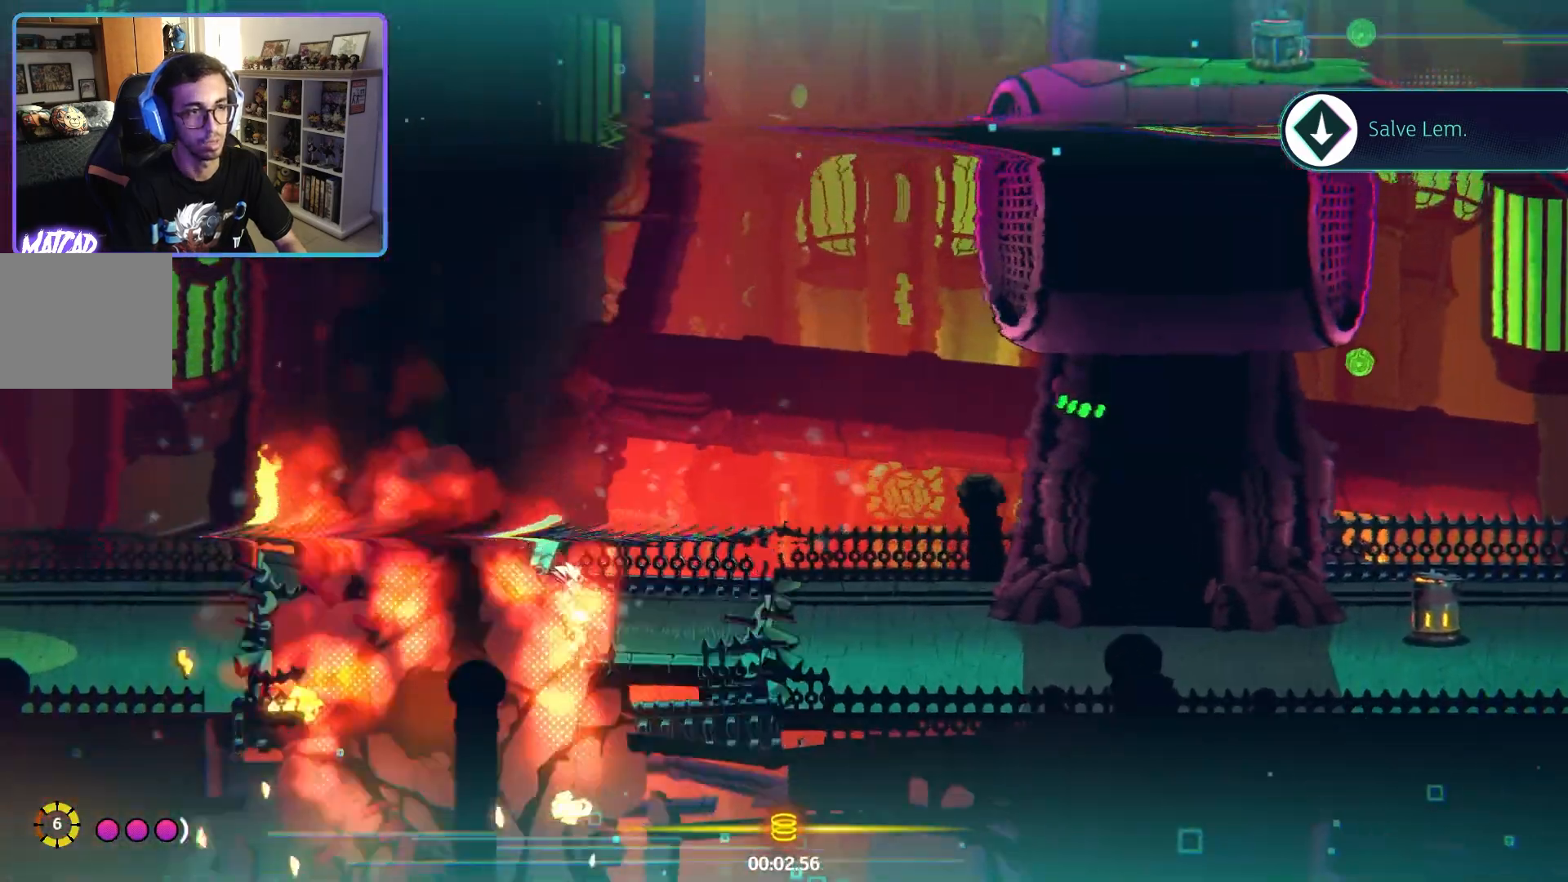
{"dt_ms": 500, "buttons": [], "left_stick": "up-right", "right_stick": "center"}
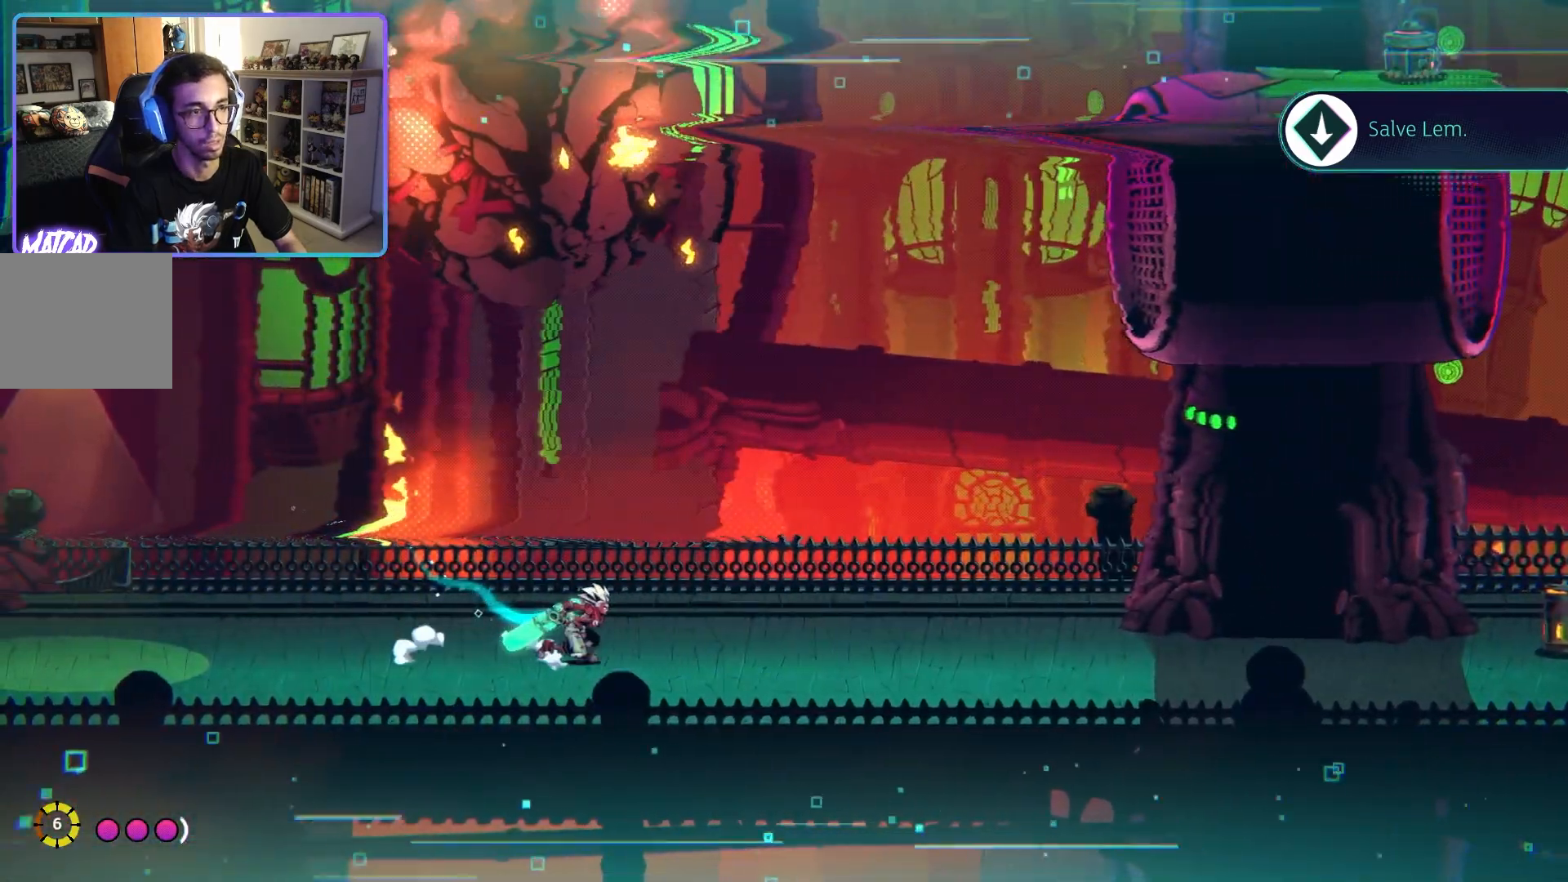
{"dt_ms": 500, "buttons": ["R1"], "left_stick": "up-right", "right_stick": "center", "events": [[317, "CIRCLE", "down"], [433, "CIRCLE", "up"], [467, "R1", "down"]]}
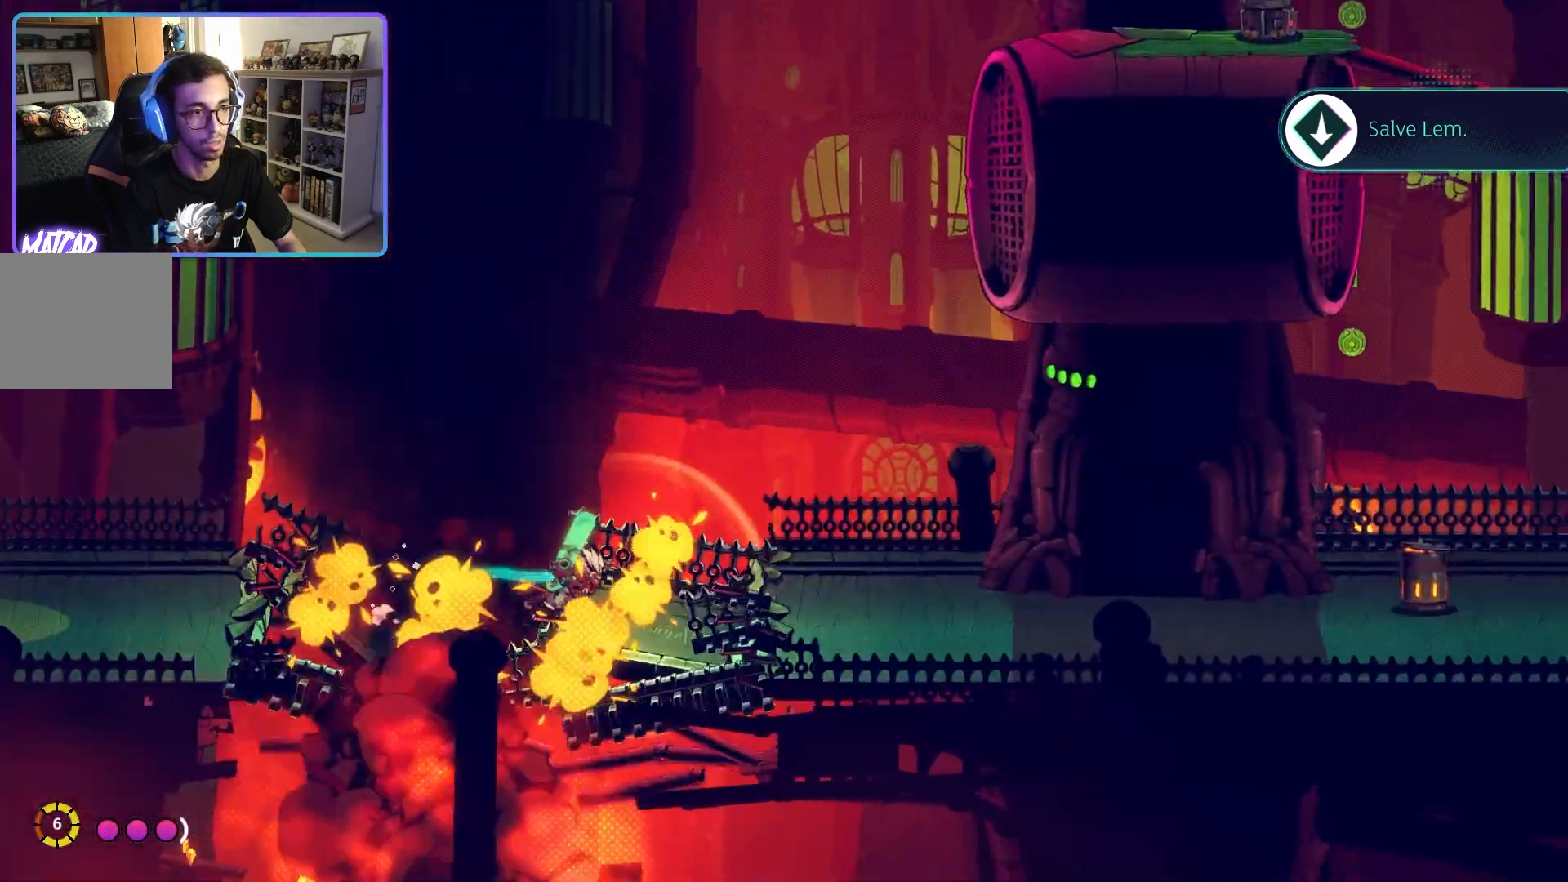
{"dt_ms": 500, "buttons": [], "left_stick": "left", "right_stick": "center", "events": [[117, "R1", "up"], [267, "left_stick", "up-left"], [333, "left_stick", "left"]]}
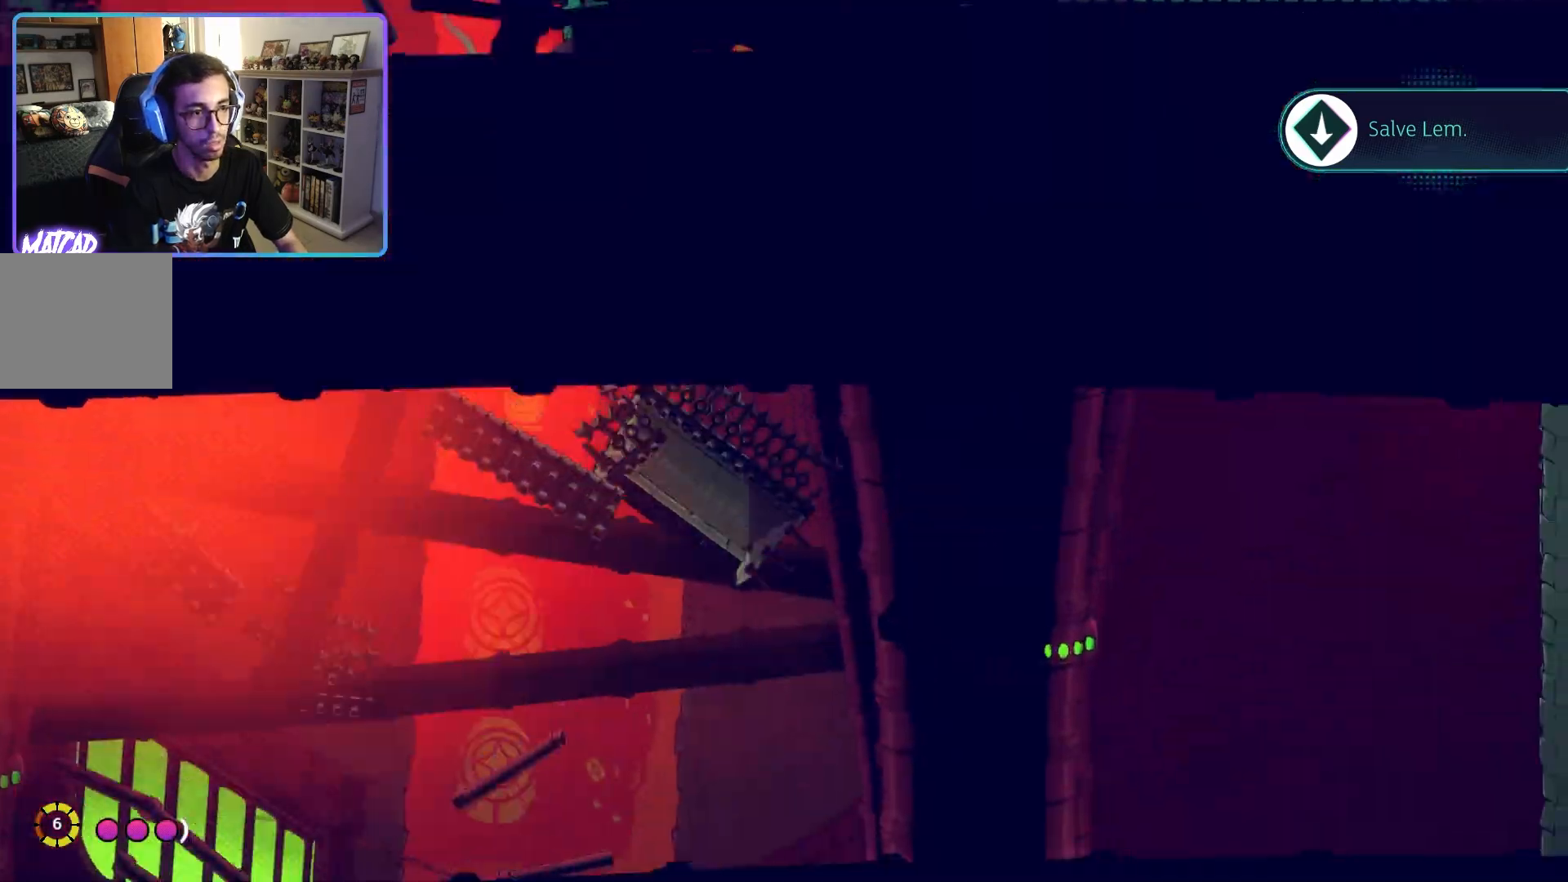
{"dt_ms": 500, "buttons": ["L2"], "left_stick": "left", "right_stick": "center", "events": [[17, "L2", "down"]]}
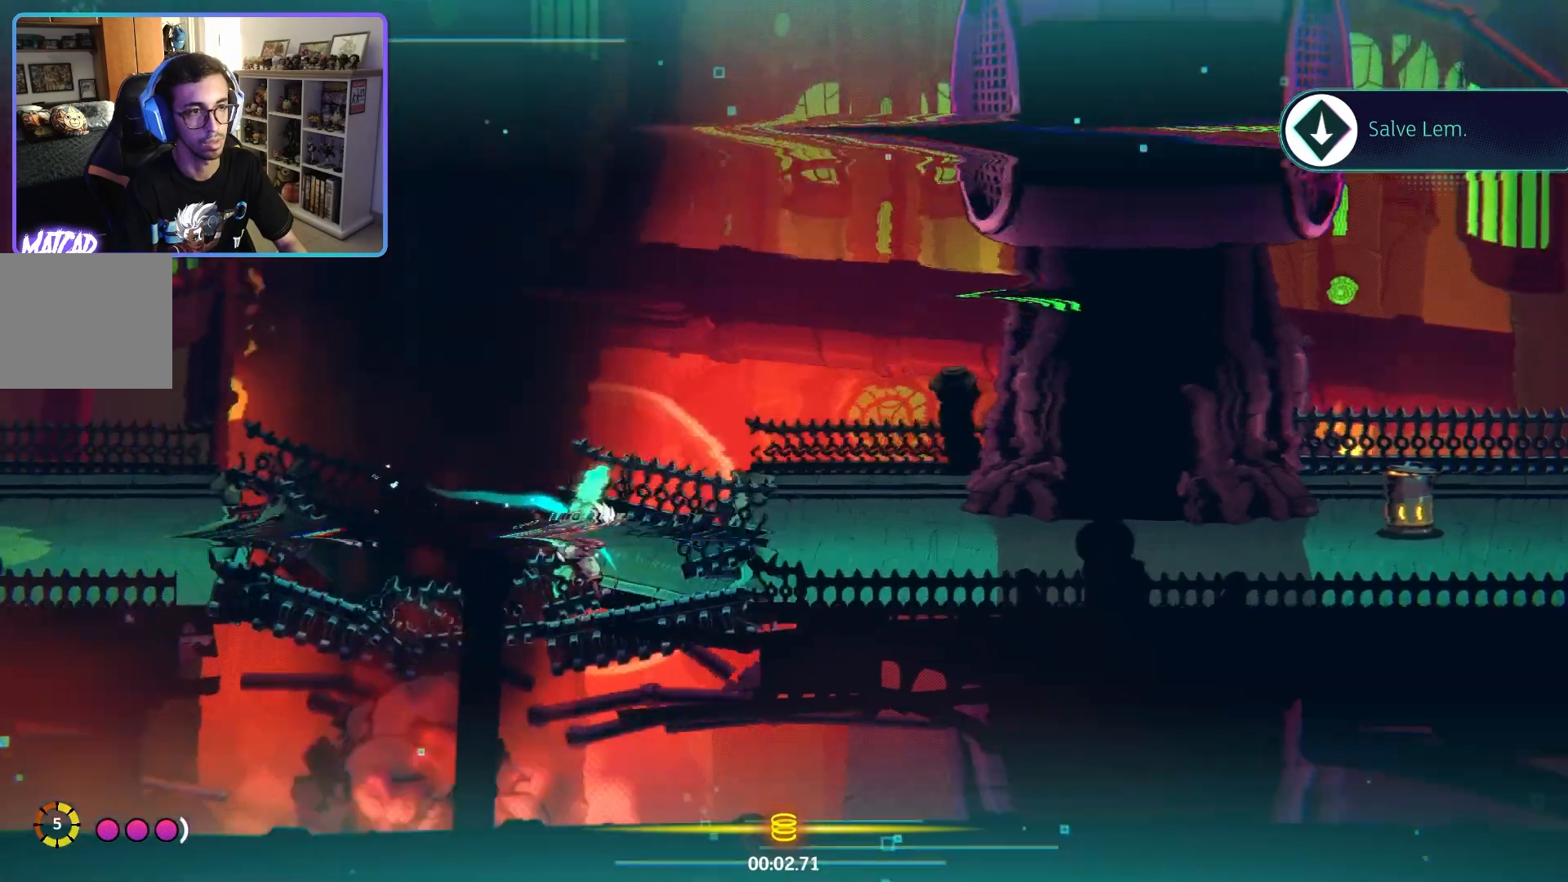
{"dt_ms": 500, "buttons": ["L1"], "left_stick": "left", "right_stick": "center", "events": [[467, "L1", "down"], [483, "L2", "up"]]}
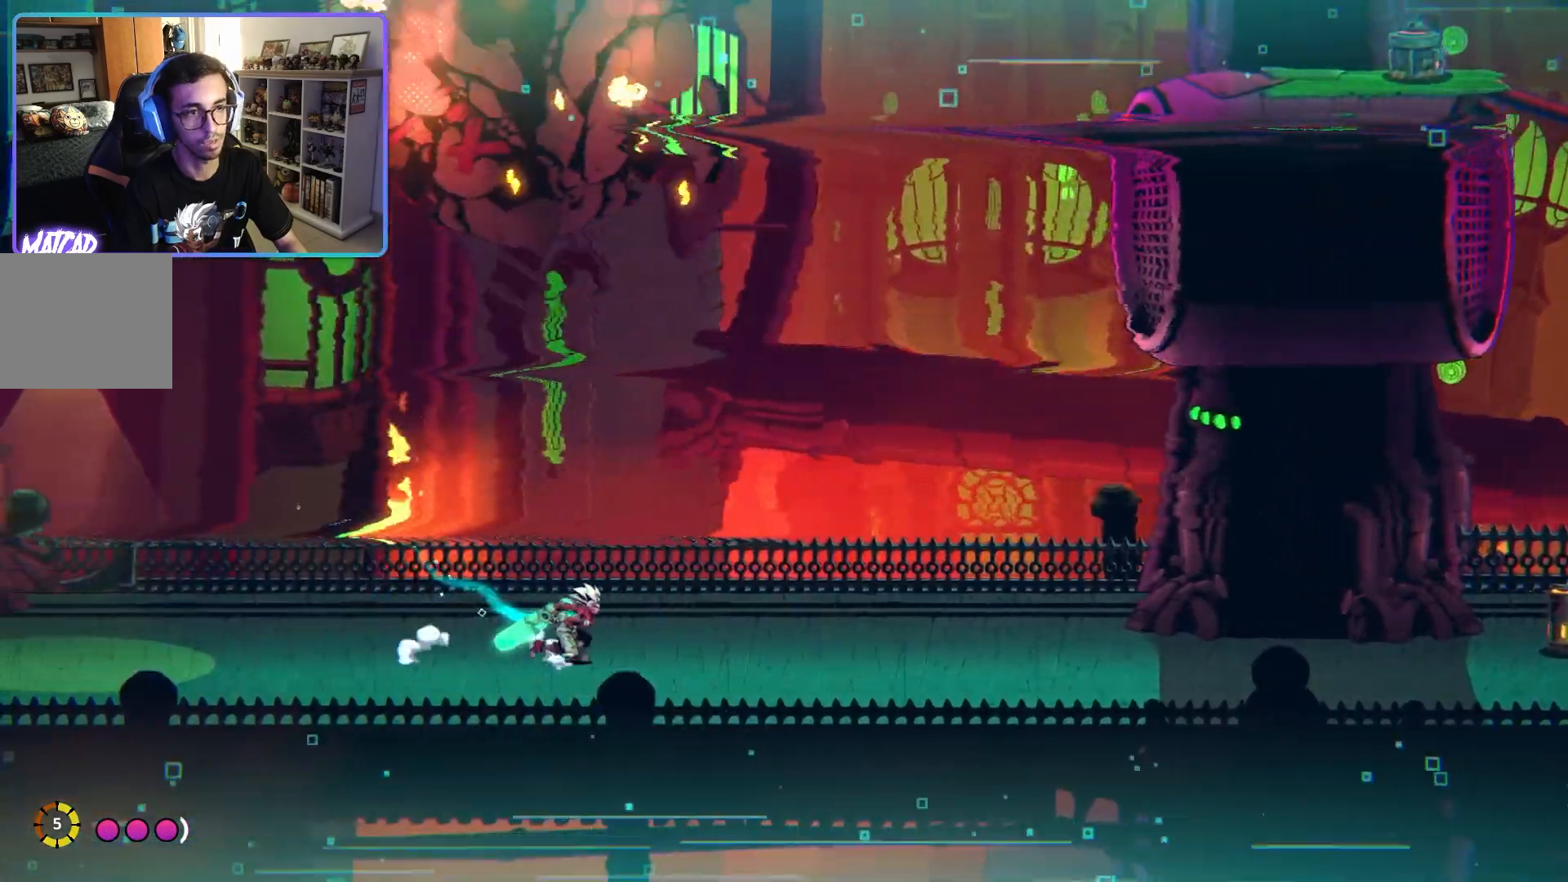
{"dt_ms": 500, "buttons": [], "left_stick": "left", "right_stick": "center"}
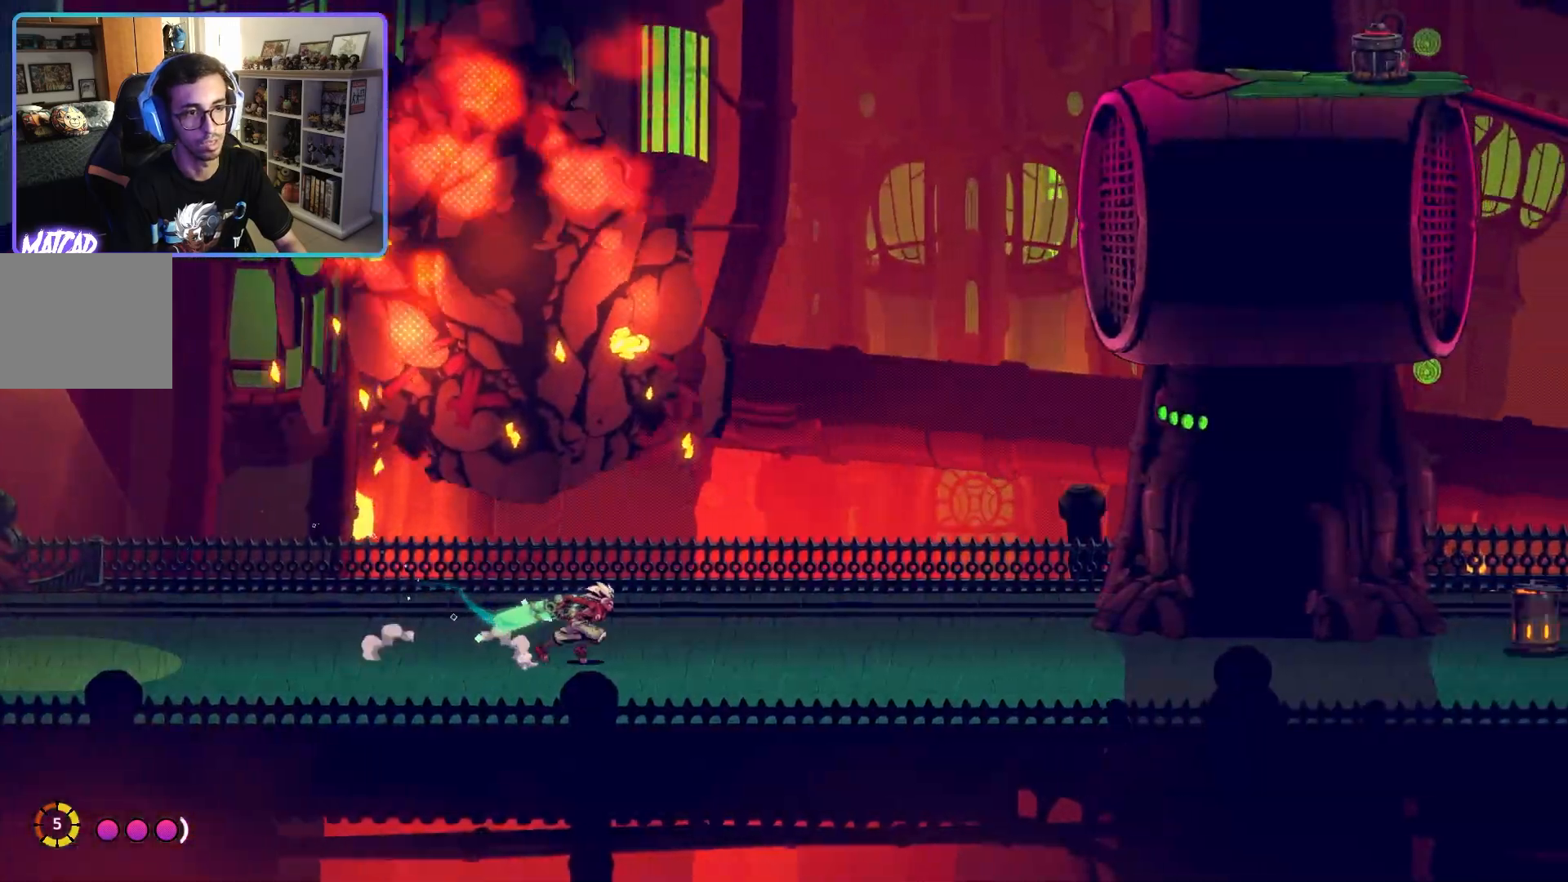
{"dt_ms": 500, "buttons": [], "left_stick": "left", "right_stick": "center", "events": [[33, "CIRCLE", "down"], [167, "CIRCLE", "up"]]}
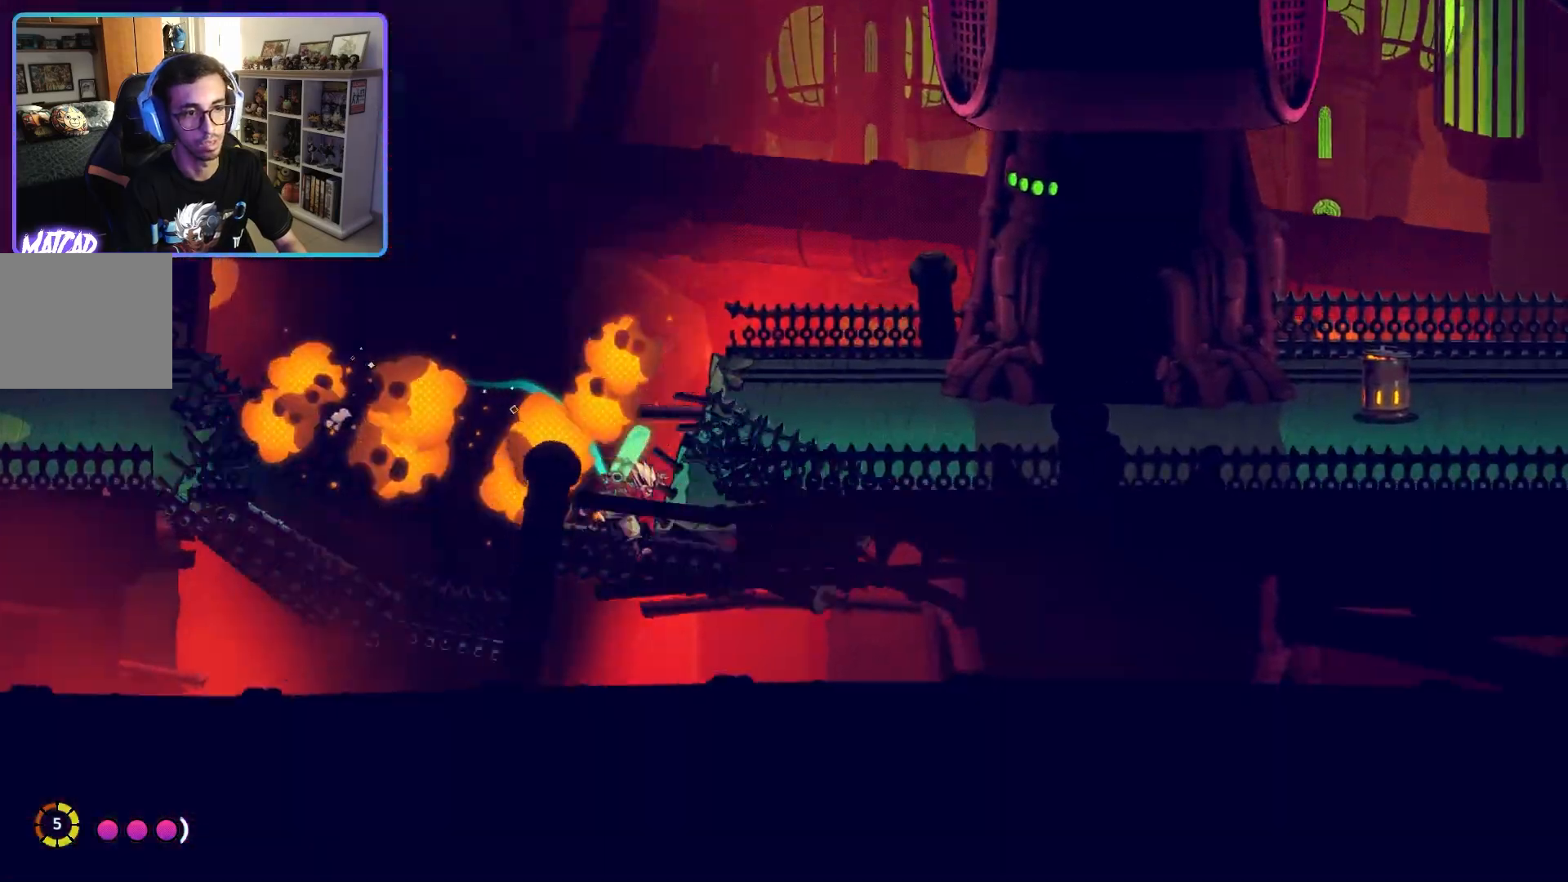
{"dt_ms": 500, "buttons": ["L2"], "left_stick": "center", "right_stick": "center", "events": [[150, "left_stick", "center"], [200, "L2", "down"], [250, "left_stick", "up-left"], [400, "left_stick", "center"]]}
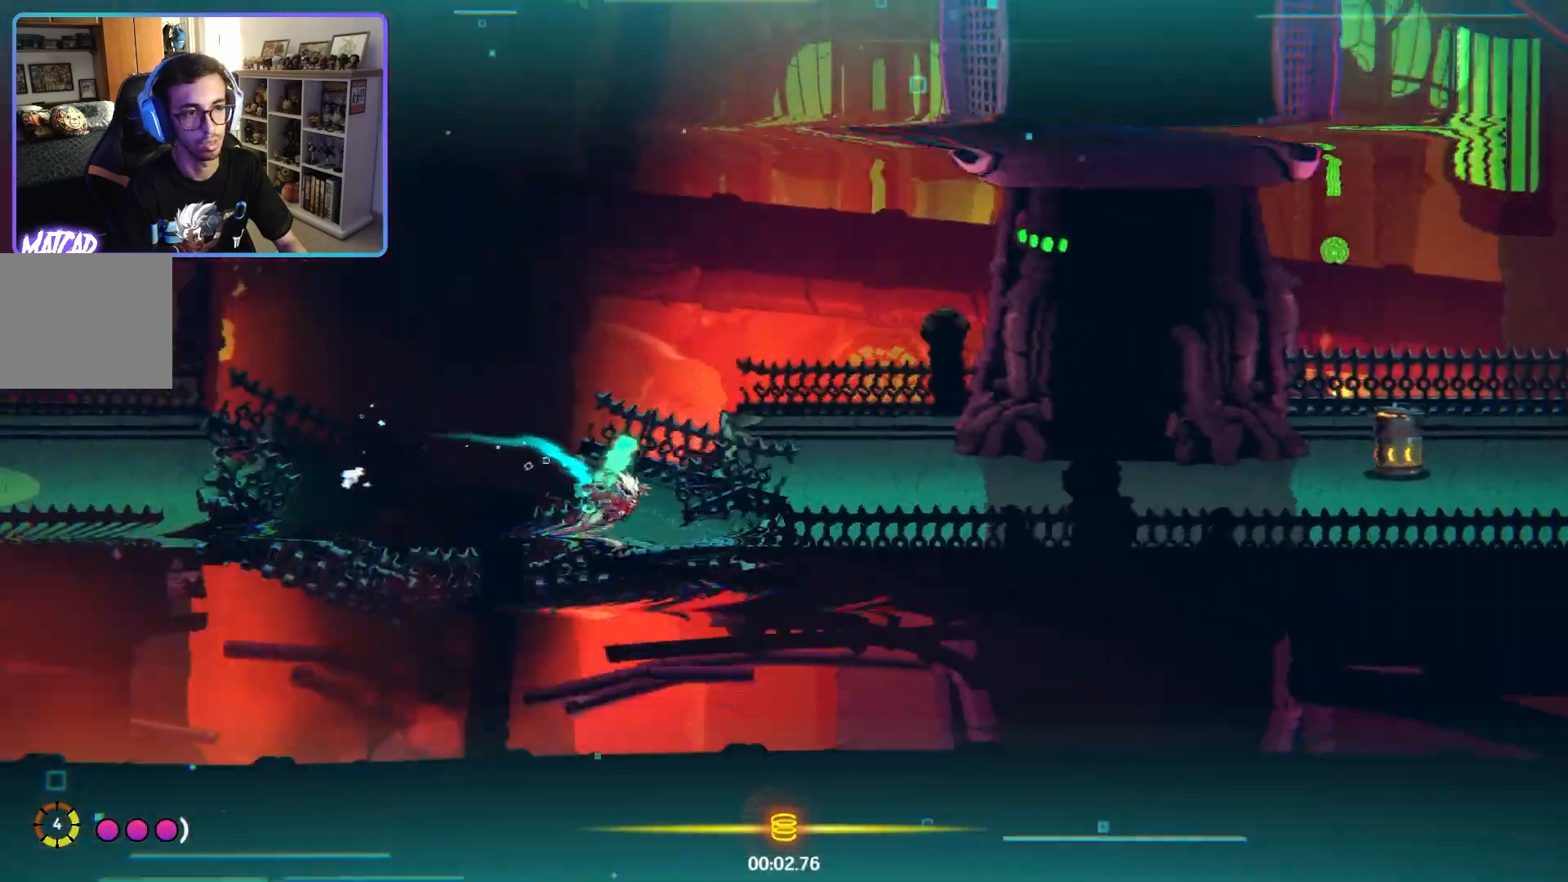
{"dt_ms": 500, "buttons": ["L1", "L2"], "left_stick": "center", "right_stick": "center", "events": [[500, "L1", "down"]]}
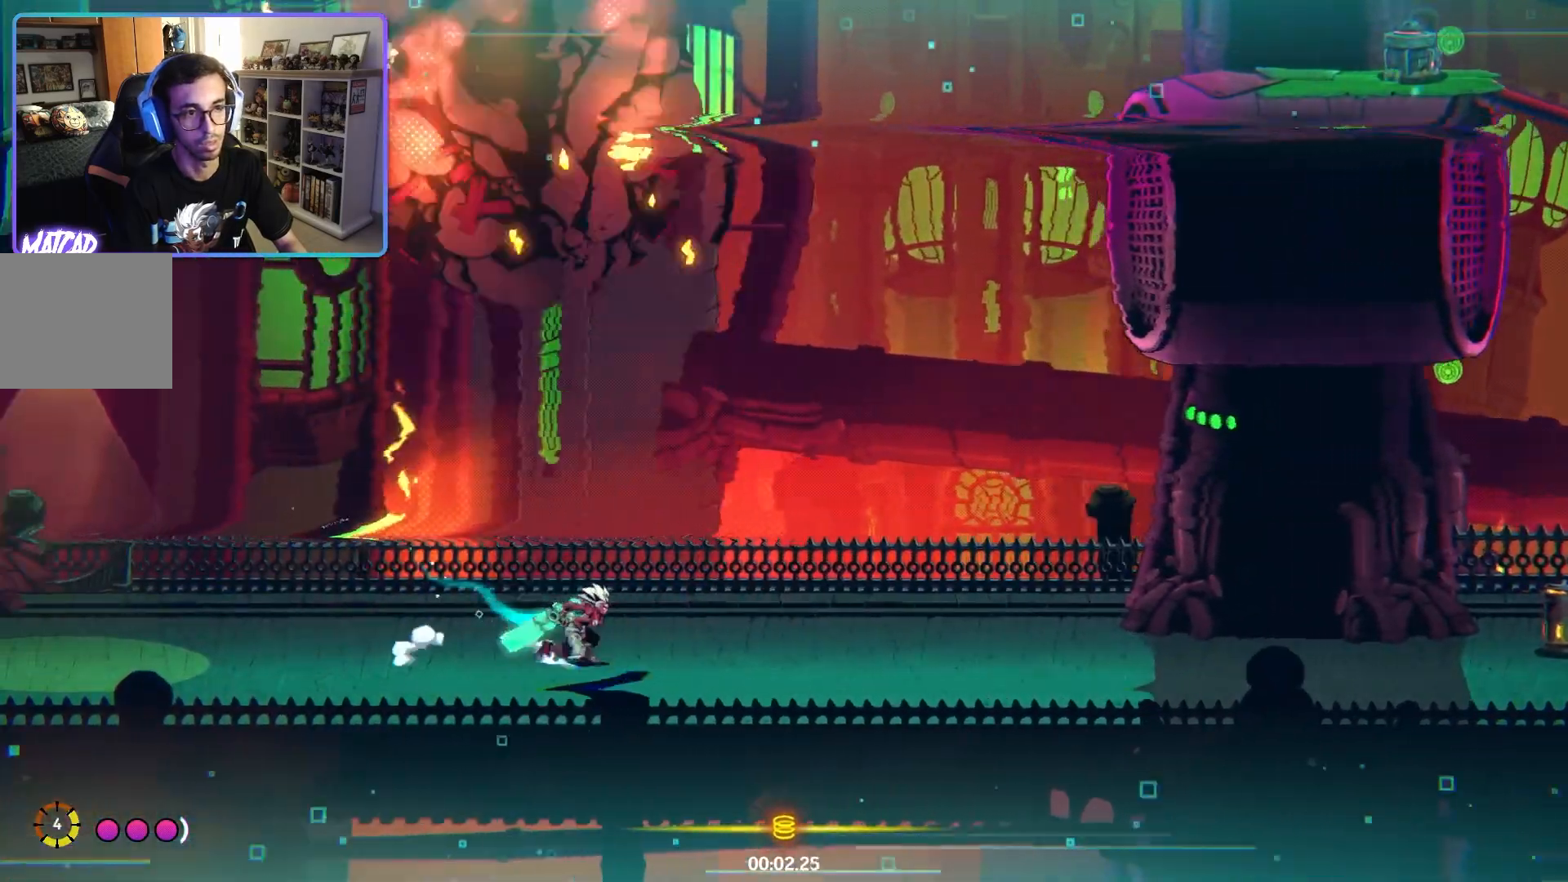
{"dt_ms": 500, "buttons": ["L2"], "left_stick": "left", "right_stick": "center", "events": [[133, "L1", "up"], [283, "L1", "down"], [350, "L1", "up"], [383, "left_stick", "left"]]}
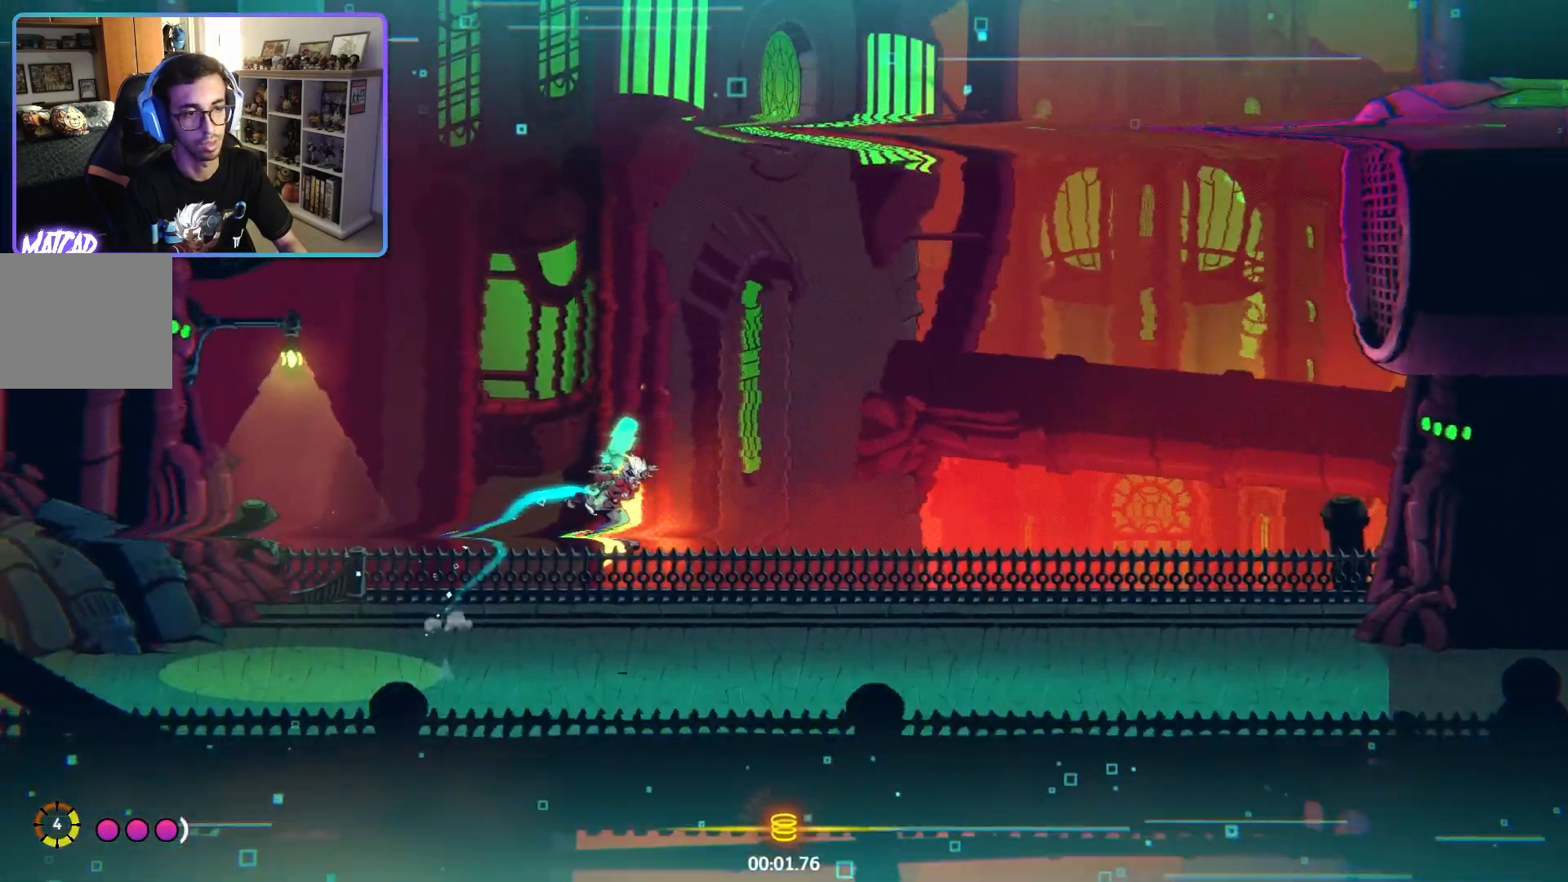
{"dt_ms": 500, "buttons": [], "left_stick": "left", "right_stick": "center", "events": [[250, "L2", "up"]]}
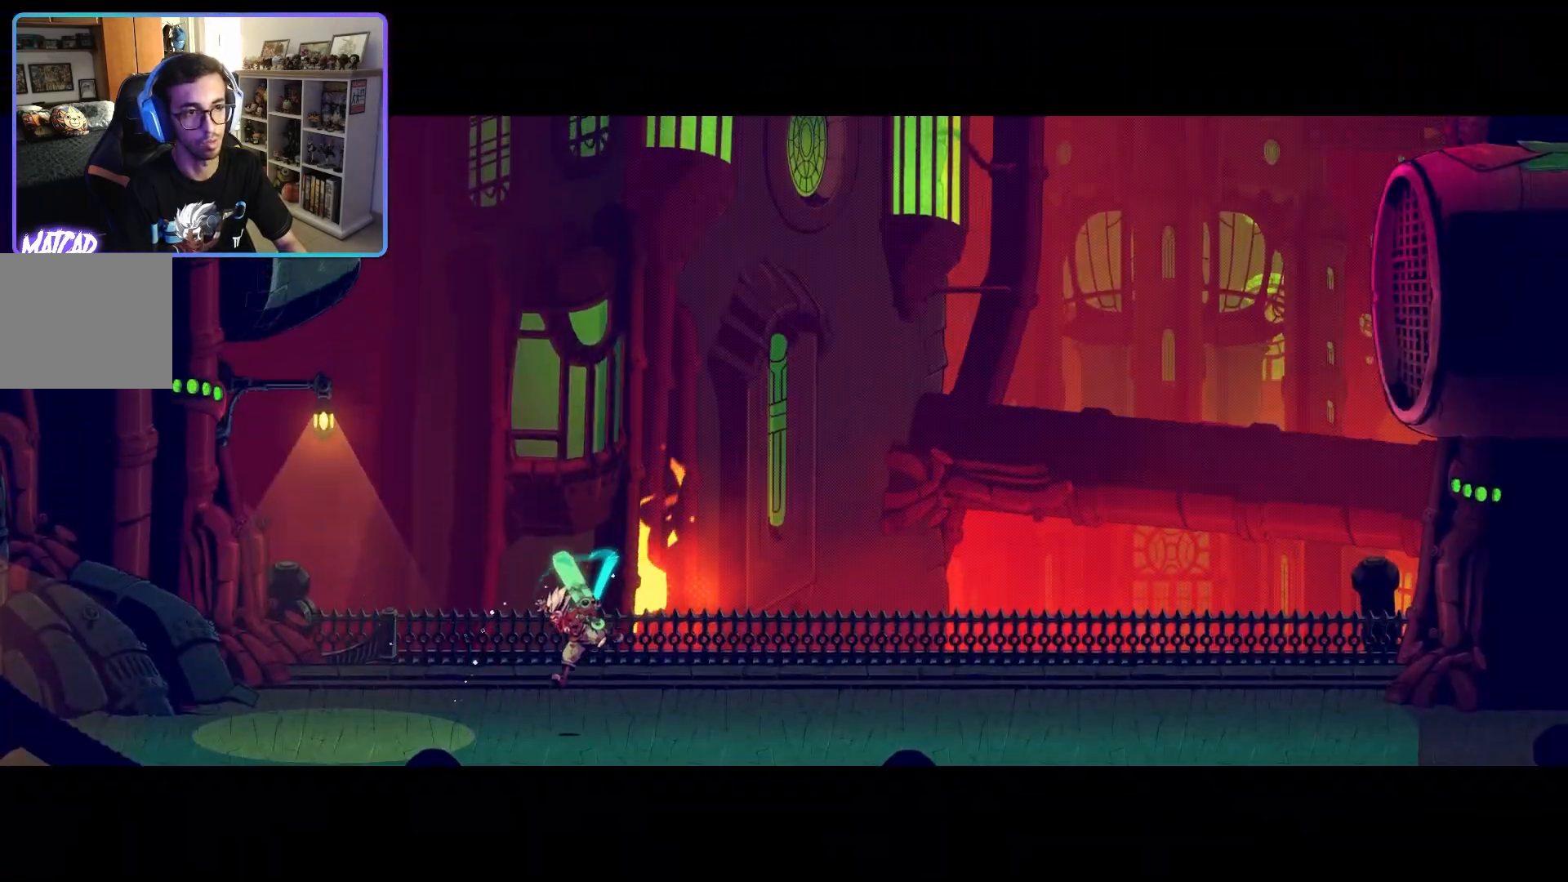
{"dt_ms": 500, "buttons": [], "left_stick": "center", "right_stick": "center", "events": [[500, "left_stick", "center"]]}
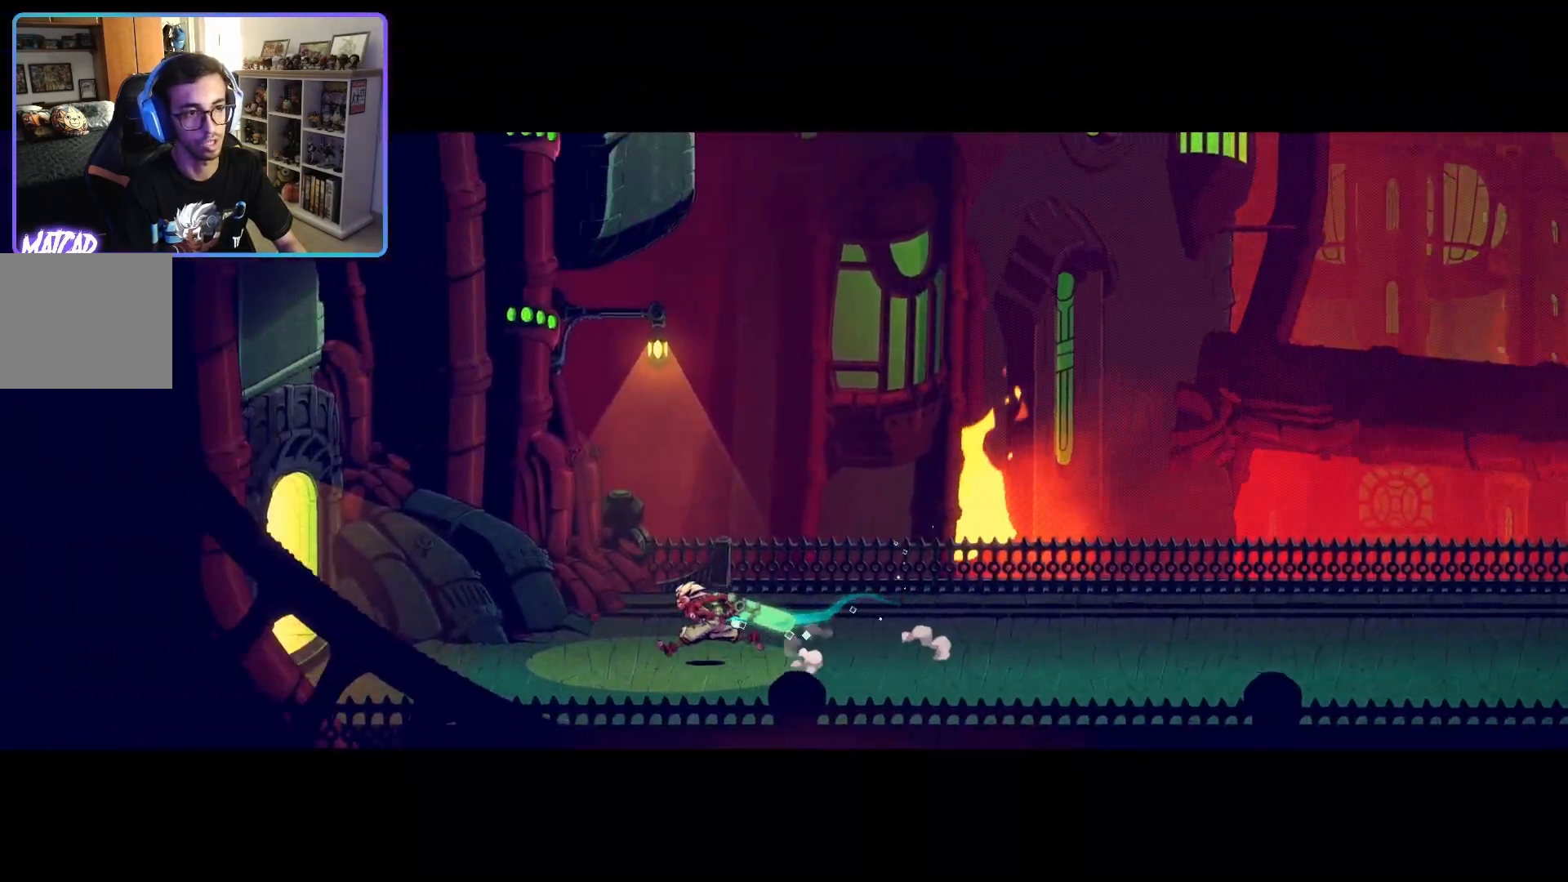
{"dt_ms": 500, "buttons": [], "left_stick": "center", "right_stick": "center", "events": [[200, "left_stick", "right"], [417, "left_stick", "center"]]}
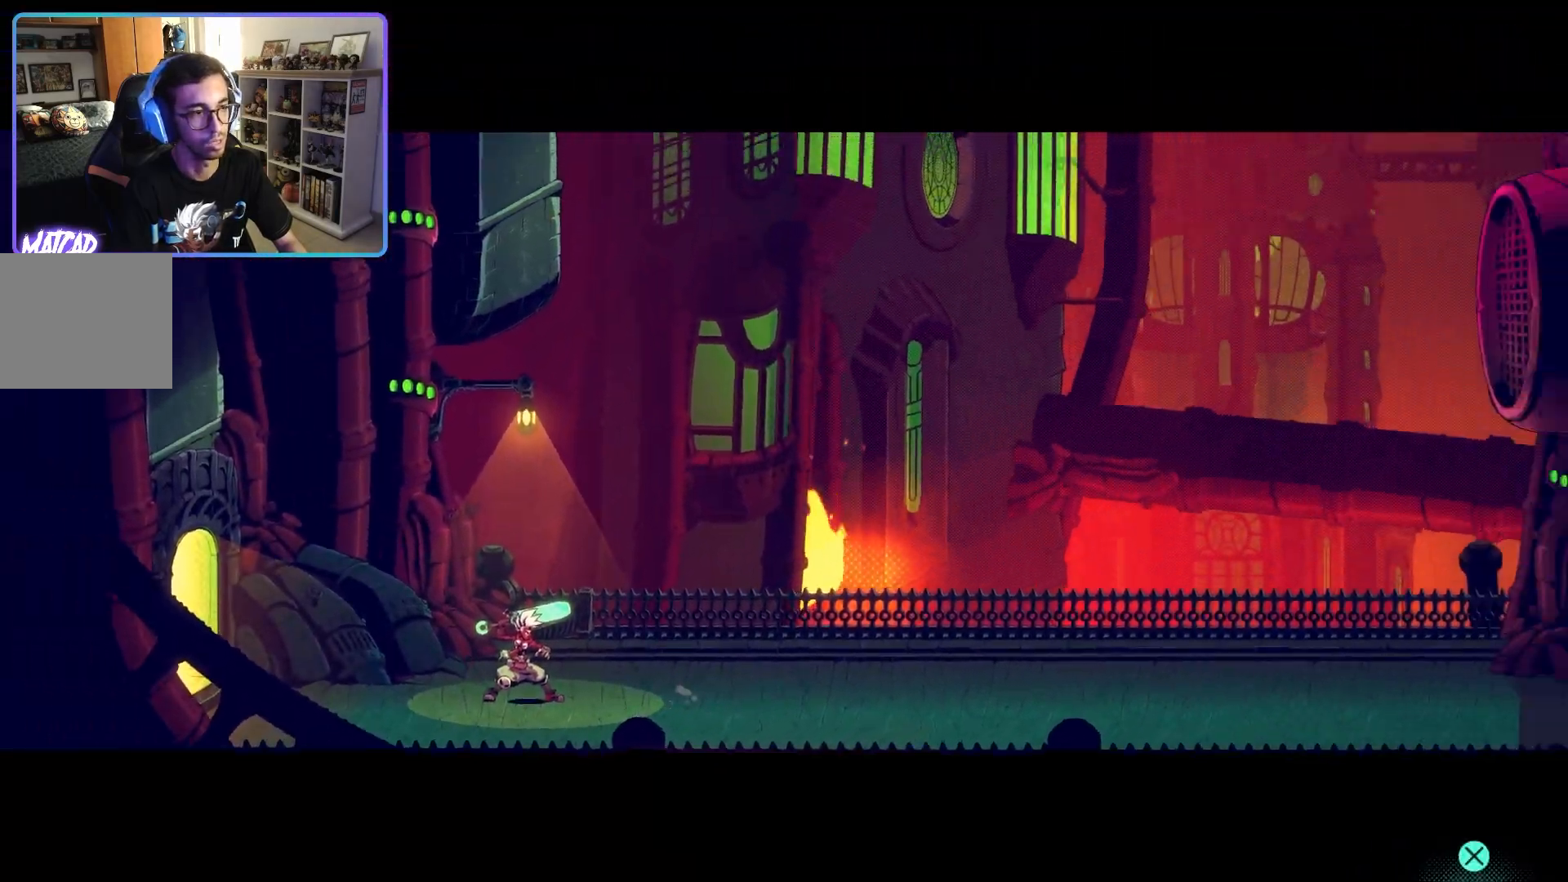
{"dt_ms": 500, "buttons": [], "left_stick": "center", "right_stick": "center", "events": []}
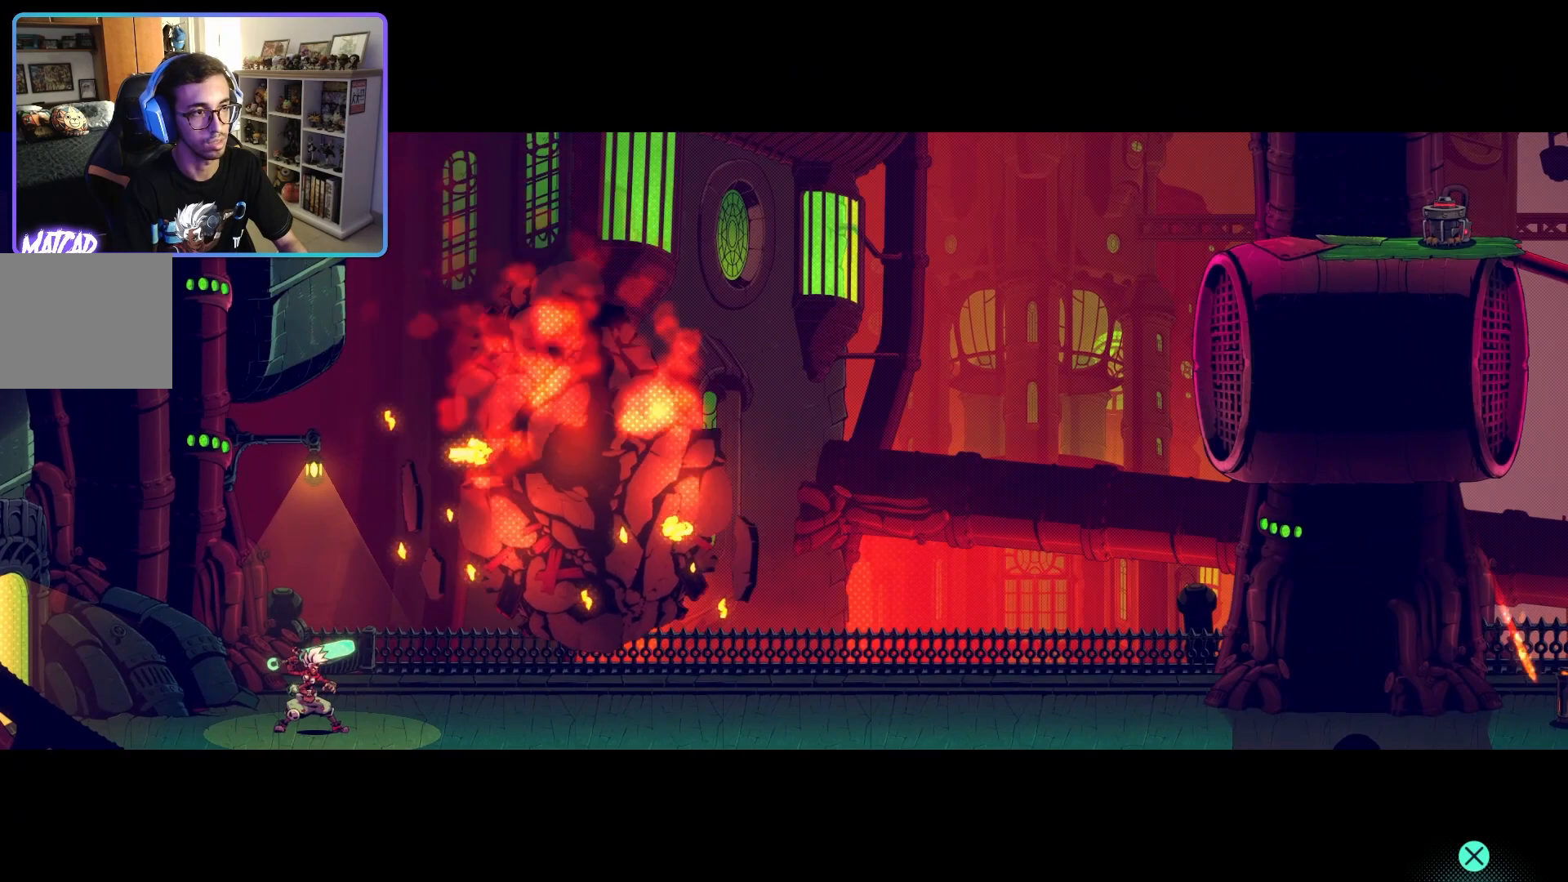
{"dt_ms": 500, "buttons": [], "left_stick": "center", "right_stick": "center", "events": []}
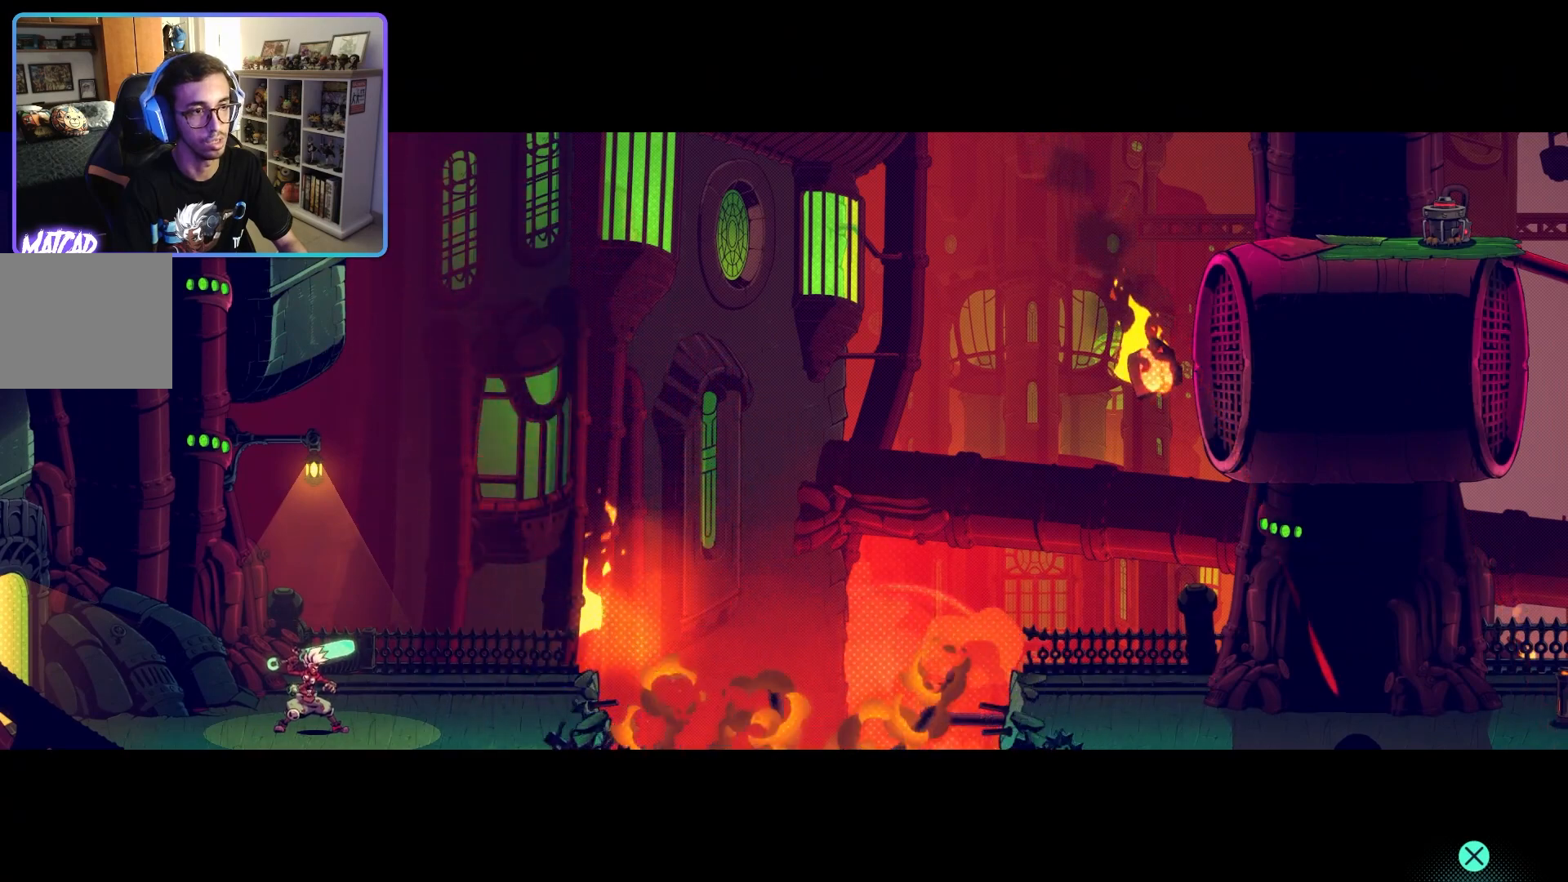
{"dt_ms": 500, "buttons": [], "left_stick": "center", "right_stick": "center", "events": [[100, "left_stick", "right"], [400, "left_stick", "center"]]}
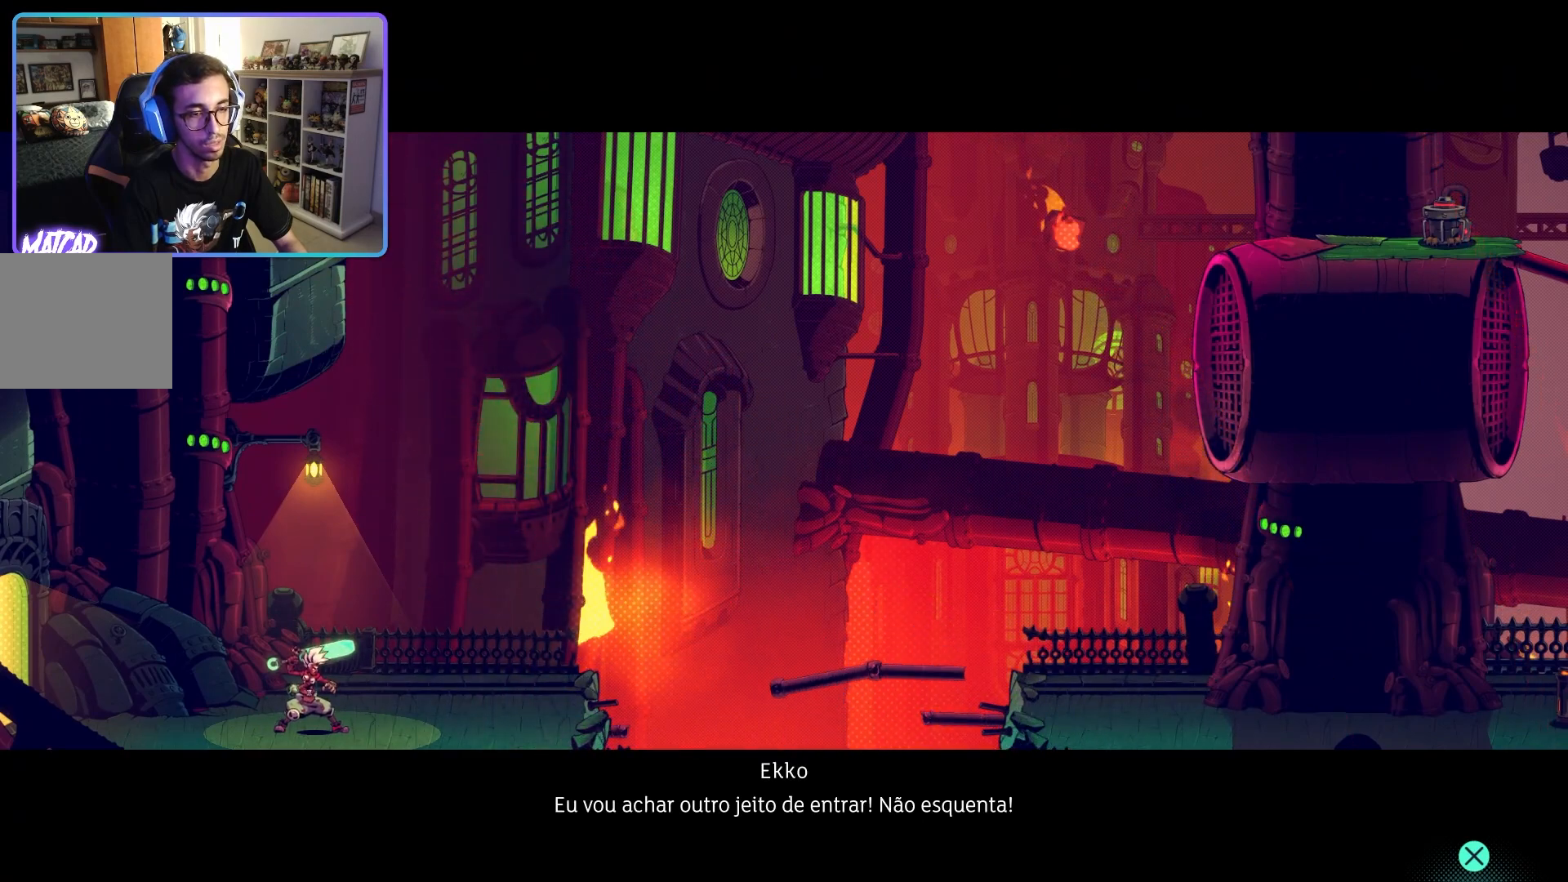
{"dt_ms": 500, "buttons": [], "left_stick": "center", "right_stick": "center", "events": []}
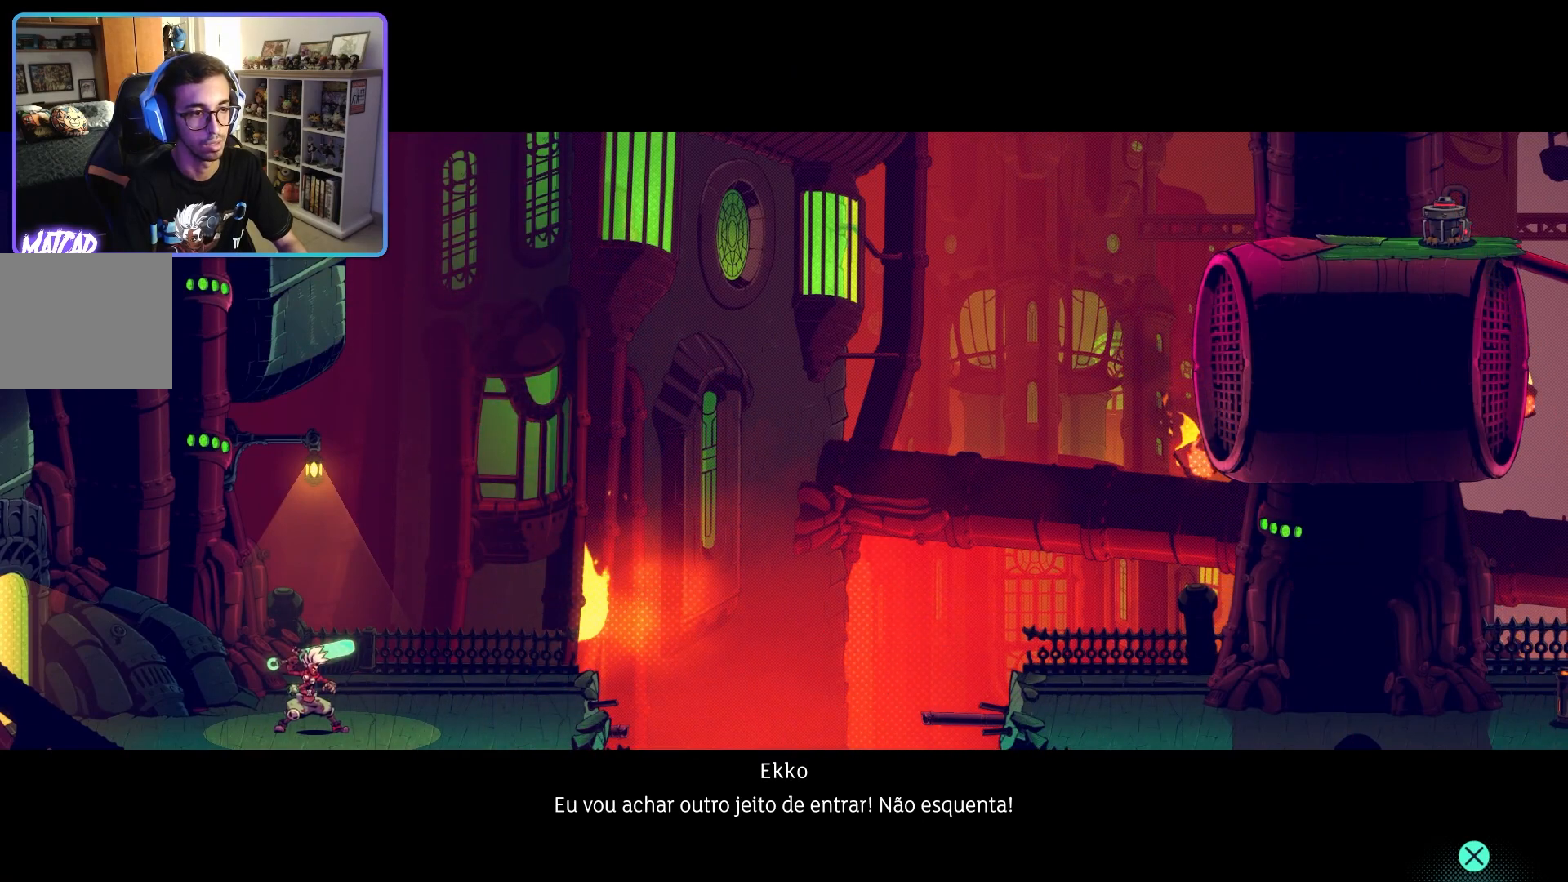
{"dt_ms": 500, "buttons": [], "left_stick": "center", "right_stick": "center", "events": [[333, "CROSS", "down"], [467, "CROSS", "up"]]}